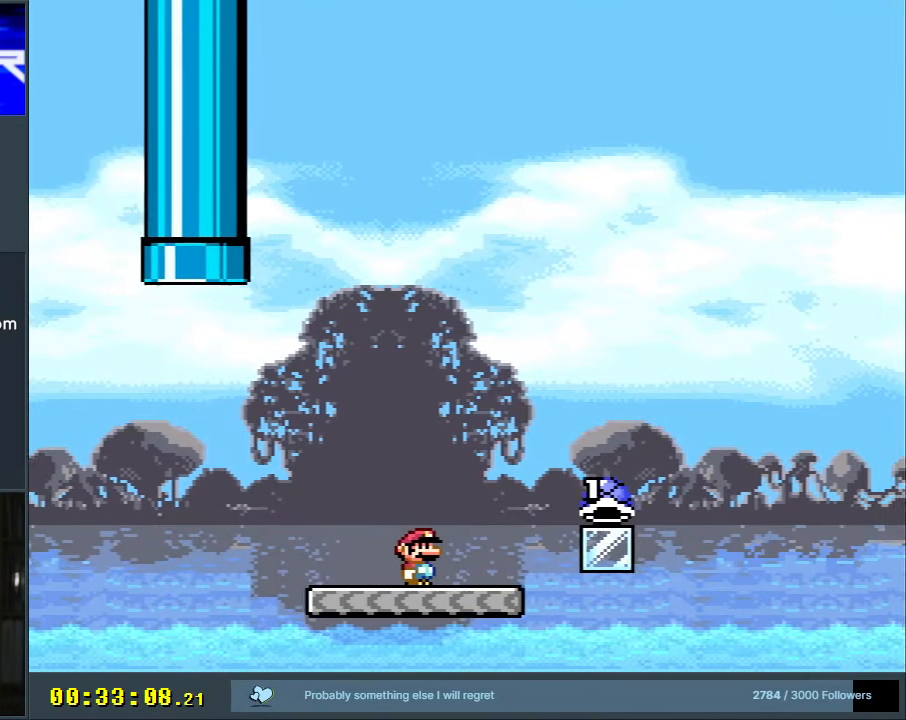
Gameplay with a controller (Nintendo layout); each line is a JSON object with the inputs held at the frame after it. "events" lists button and stick changes between this image and that frame as [ms after this image, input, new state], when the widget could be followed in between. Not read: L3 R3.
{"buttons": ["B", "Y", "DPAD_RIGHT"], "events": [[267, "B", "down"]]}
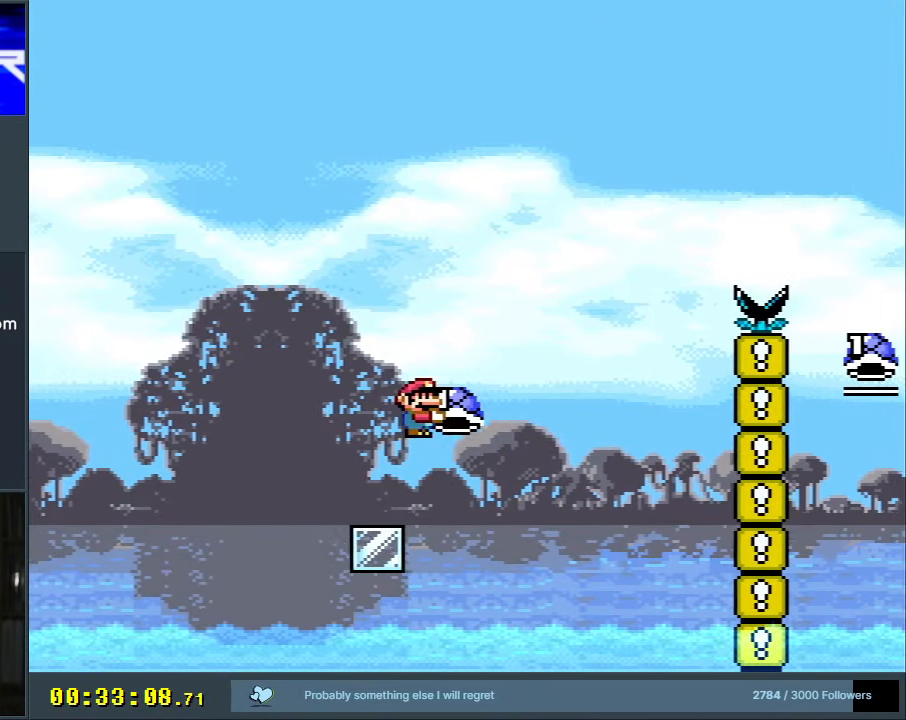
{"buttons": ["B", "Y", "DPAD_RIGHT"], "events": [[183, "DPAD_RIGHT", "up"], [200, "Y", "up"], [300, "DPAD_LEFT", "down"], [317, "B", "up"], [333, "Y", "down"], [367, "B", "down"], [433, "DPAD_LEFT", "up"], [433, "DPAD_UP", "down"], [450, "DPAD_RIGHT", "down"], [450, "DPAD_UP", "up"]]}
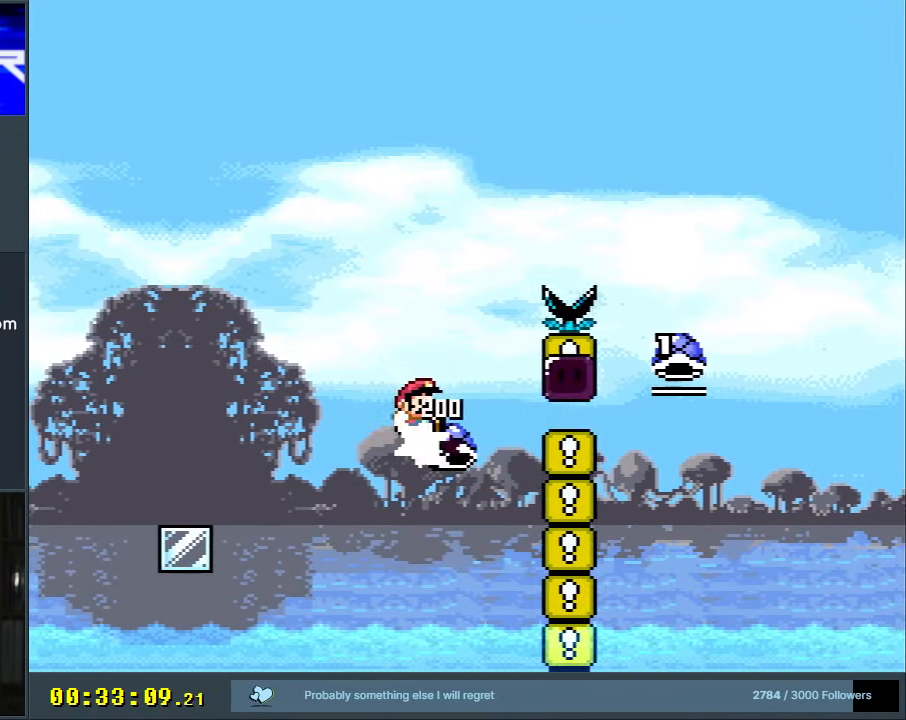
{"buttons": ["B"], "events": [[267, "DPAD_RIGHT", "up"], [367, "Y", "up"]]}
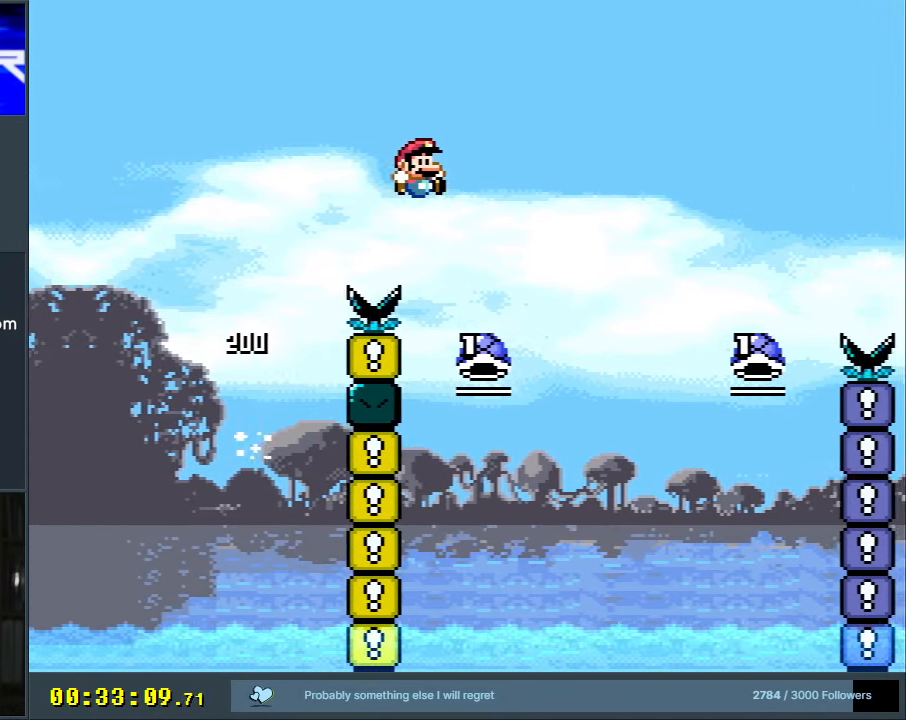
{"buttons": ["B", "Y"], "events": [[50, "DPAD_LEFT", "down"], [300, "DPAD_LEFT", "up"], [417, "Y", "down"]]}
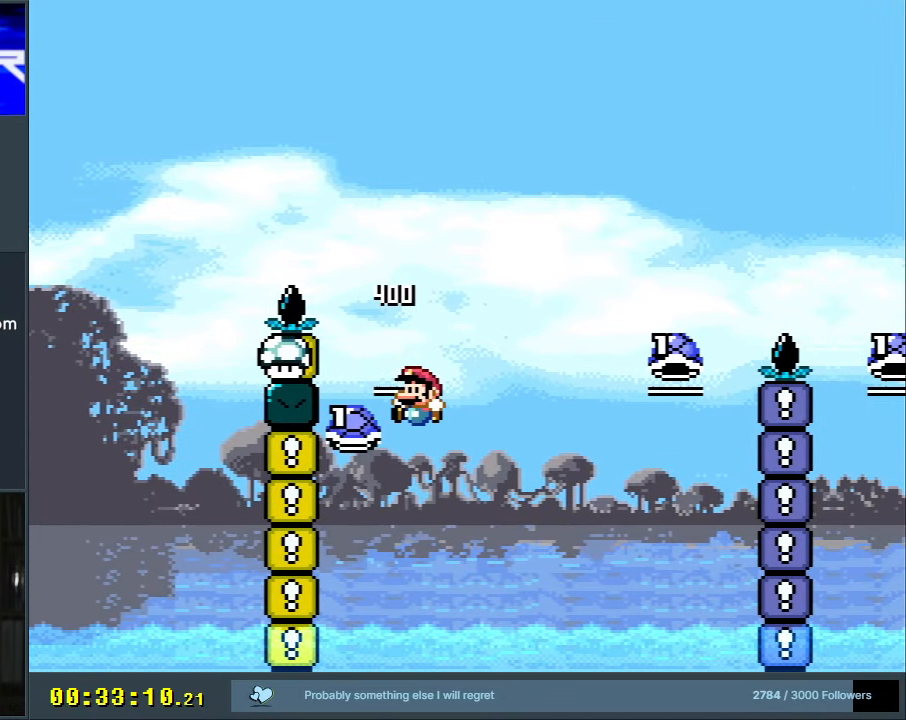
{"buttons": ["B", "Y", "DPAD_RIGHT"], "events": [[100, "DPAD_RIGHT", "down"]]}
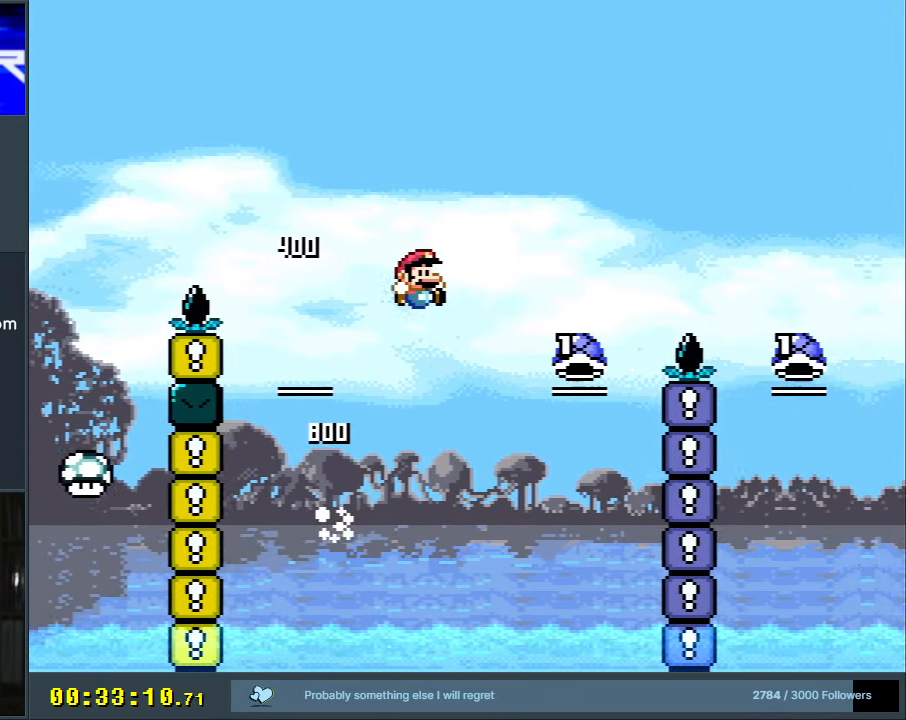
{"buttons": ["B", "Y"], "events": [[50, "DPAD_RIGHT", "up"], [67, "Y", "up"], [200, "DPAD_LEFT", "down"], [467, "Y", "down"], [500, "DPAD_LEFT", "up"]]}
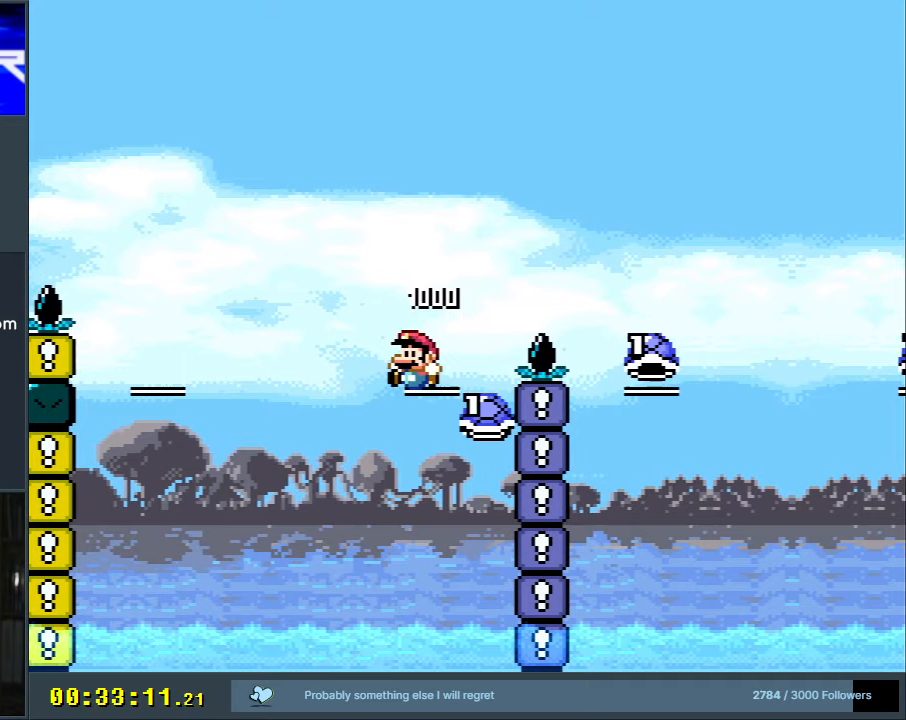
{"buttons": ["B", "Y", "DPAD_RIGHT"], "events": [[83, "DPAD_RIGHT", "down"]]}
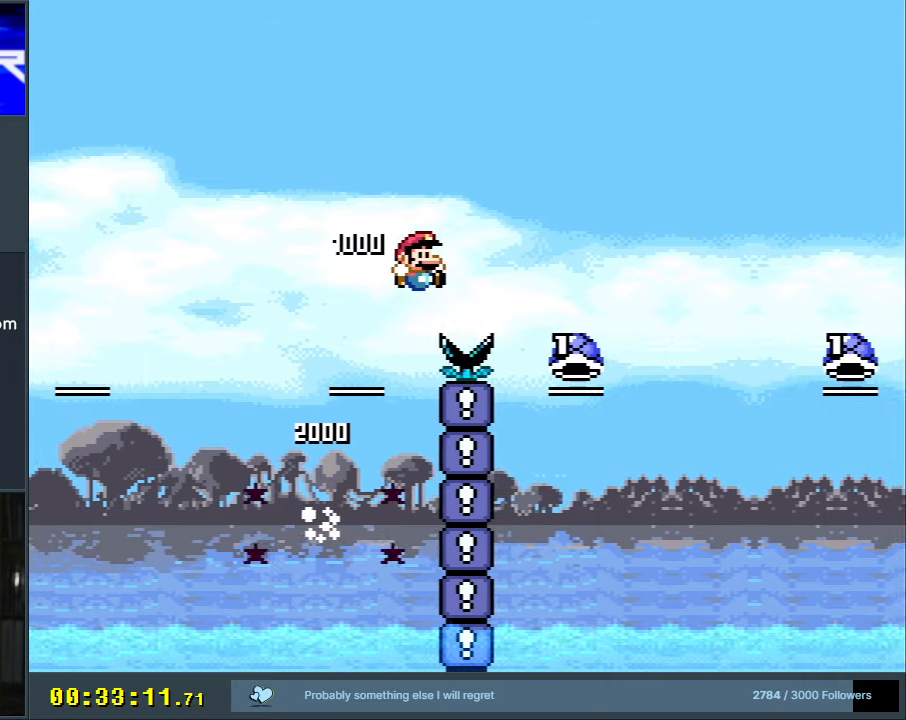
{"buttons": ["B", "DPAD_LEFT"], "events": [[133, "DPAD_RIGHT", "up"], [167, "Y", "up"], [267, "DPAD_LEFT", "down"]]}
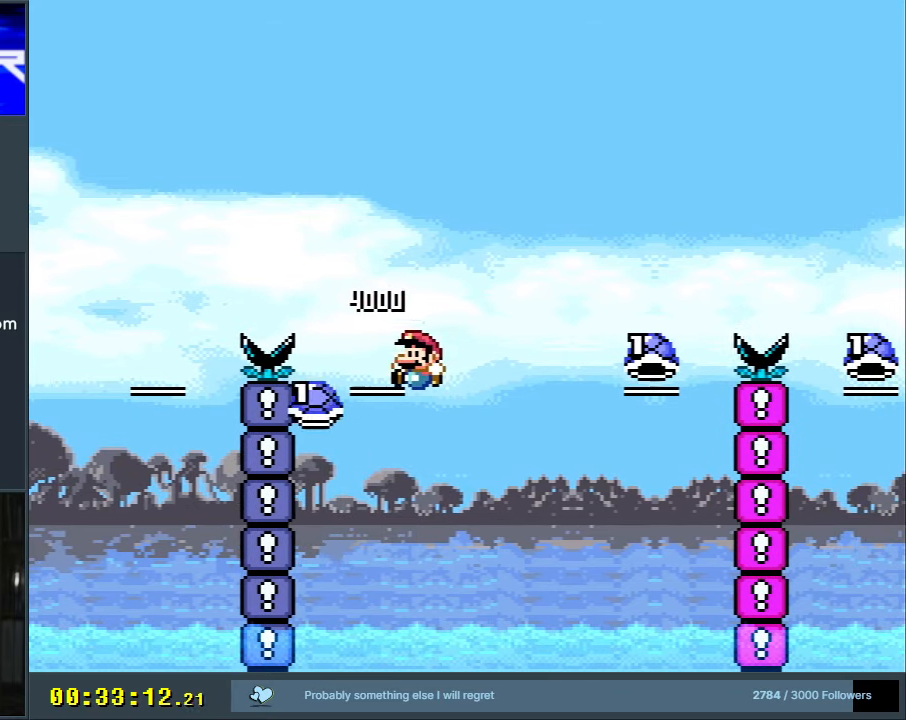
{"buttons": ["B", "Y", "DPAD_RIGHT"], "events": [[17, "Y", "down"], [33, "DPAD_LEFT", "up"], [150, "DPAD_RIGHT", "down"]]}
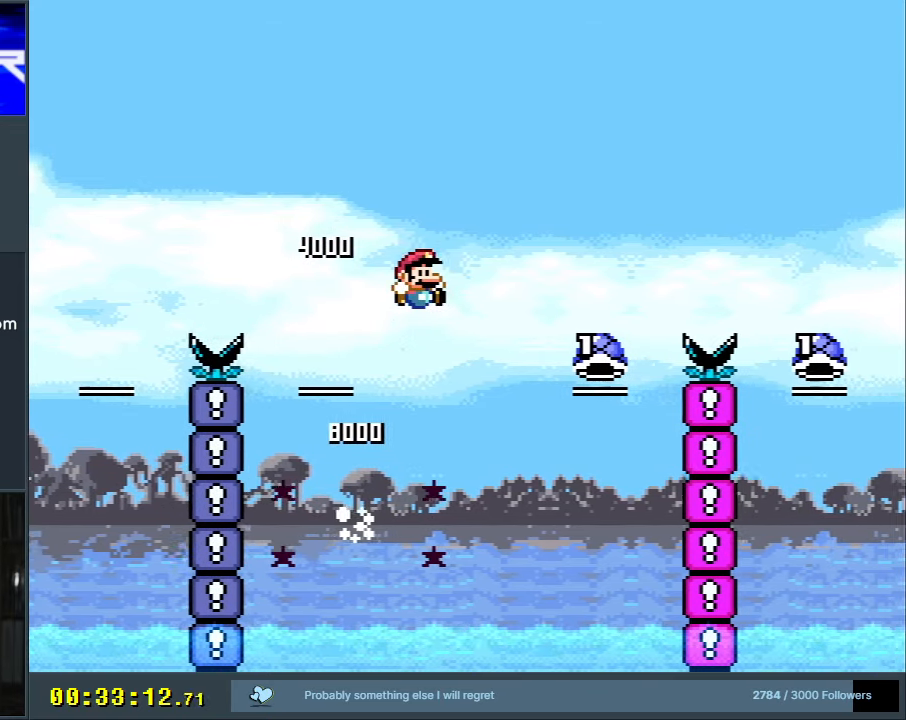
{"buttons": ["B", "DPAD_LEFT"], "events": [[50, "DPAD_RIGHT", "up"], [100, "Y", "up"], [267, "DPAD_LEFT", "down"]]}
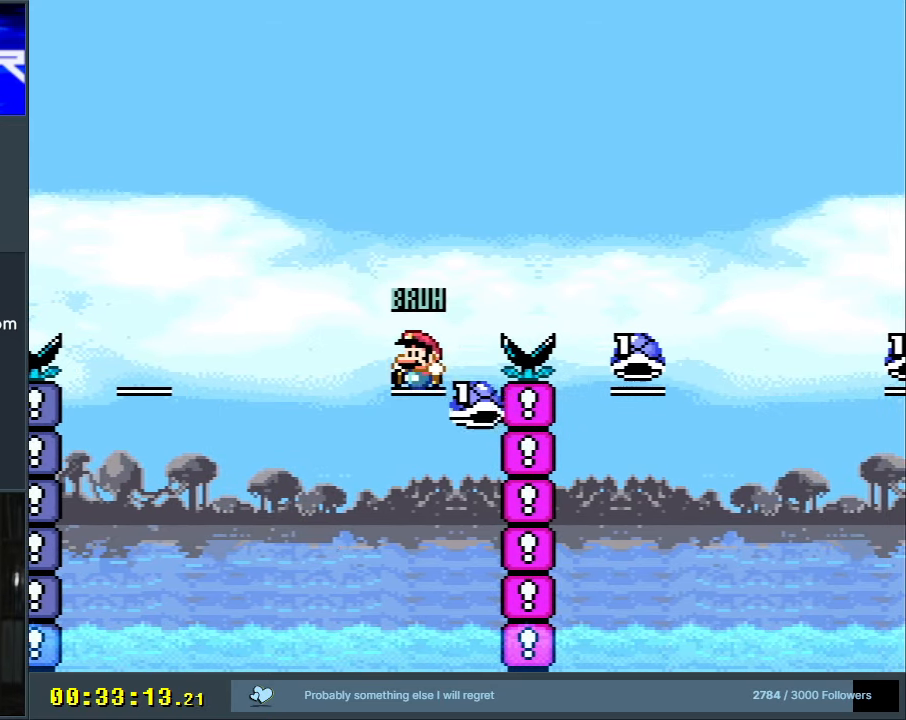
{"buttons": ["B", "Y", "DPAD_RIGHT"], "events": [[17, "Y", "down"], [67, "DPAD_LEFT", "up"], [133, "DPAD_RIGHT", "down"]]}
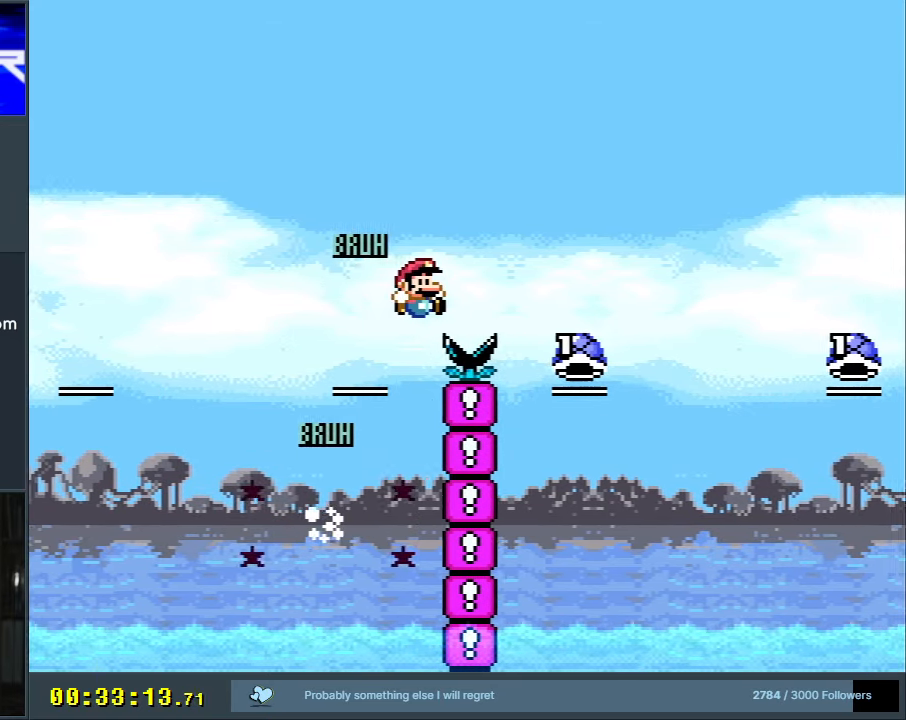
{"buttons": ["B", "DPAD_LEFT"], "events": [[150, "DPAD_RIGHT", "up"], [183, "Y", "up"], [317, "DPAD_LEFT", "down"]]}
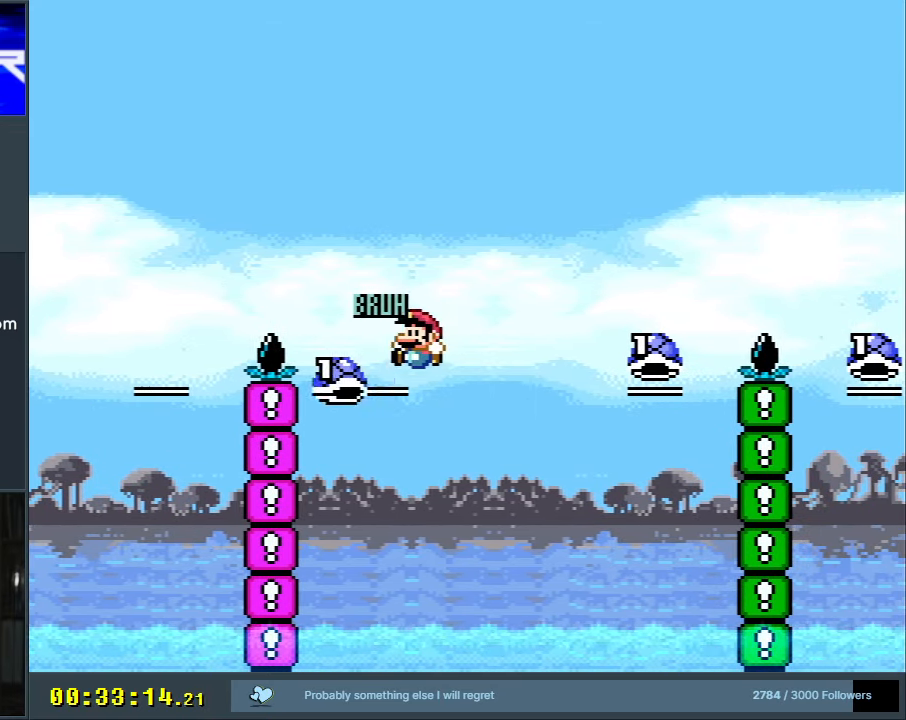
{"buttons": ["B", "Y", "DPAD_RIGHT"], "events": [[33, "Y", "down"], [50, "DPAD_LEFT", "up"], [133, "DPAD_RIGHT", "down"], [300, "DPAD_RIGHT", "up"], [383, "DPAD_RIGHT", "down"]]}
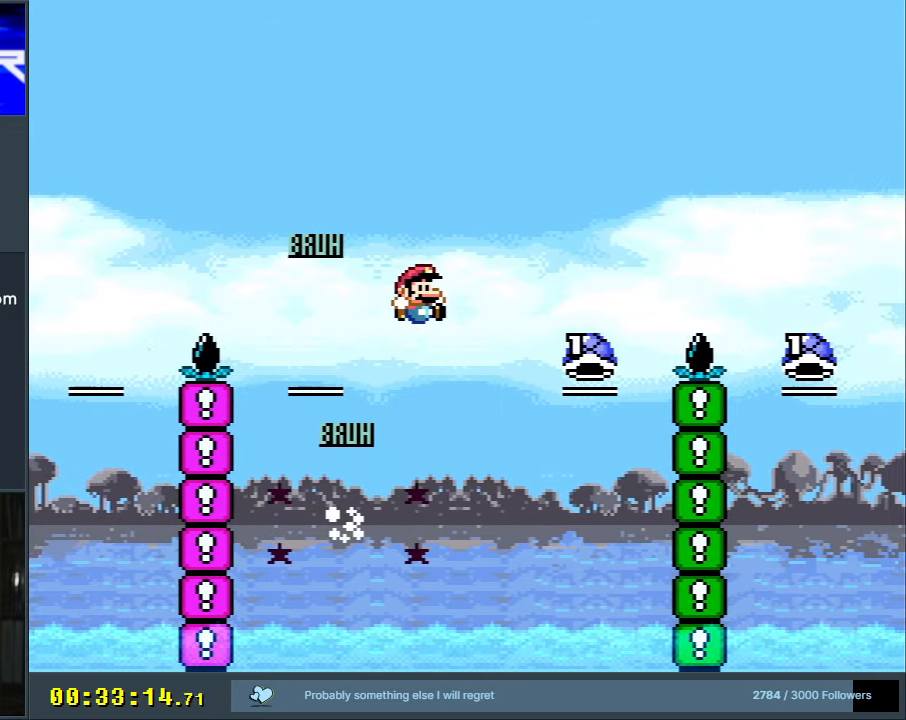
{"buttons": ["B", "DPAD_LEFT"], "events": [[33, "DPAD_RIGHT", "up"], [100, "Y", "up"], [283, "DPAD_LEFT", "down"]]}
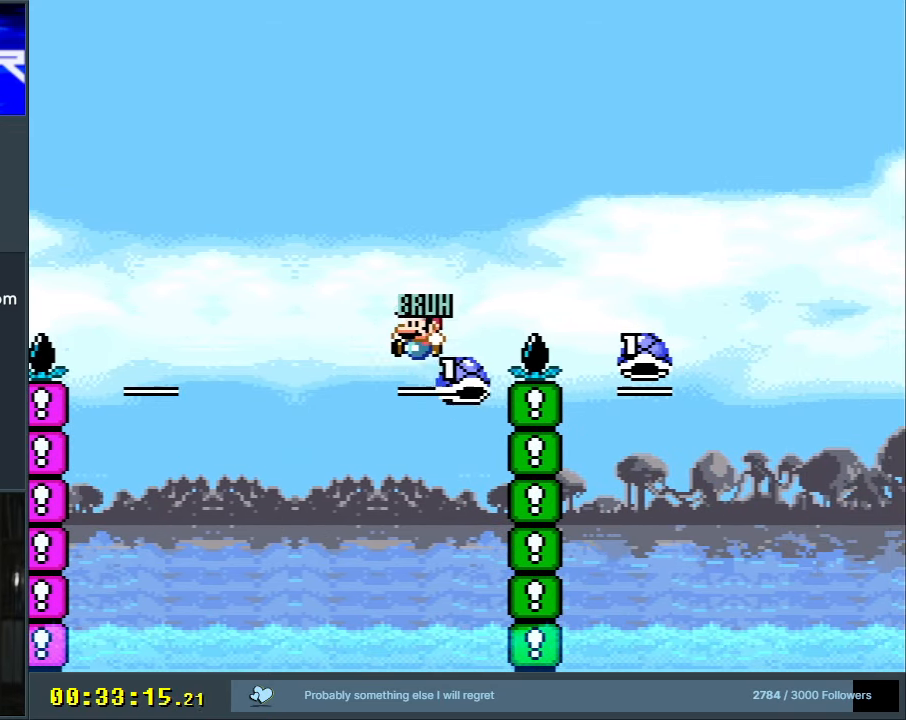
{"buttons": ["B", "Y", "DPAD_RIGHT"], "events": [[33, "Y", "down"], [50, "DPAD_LEFT", "up"], [150, "DPAD_RIGHT", "down"]]}
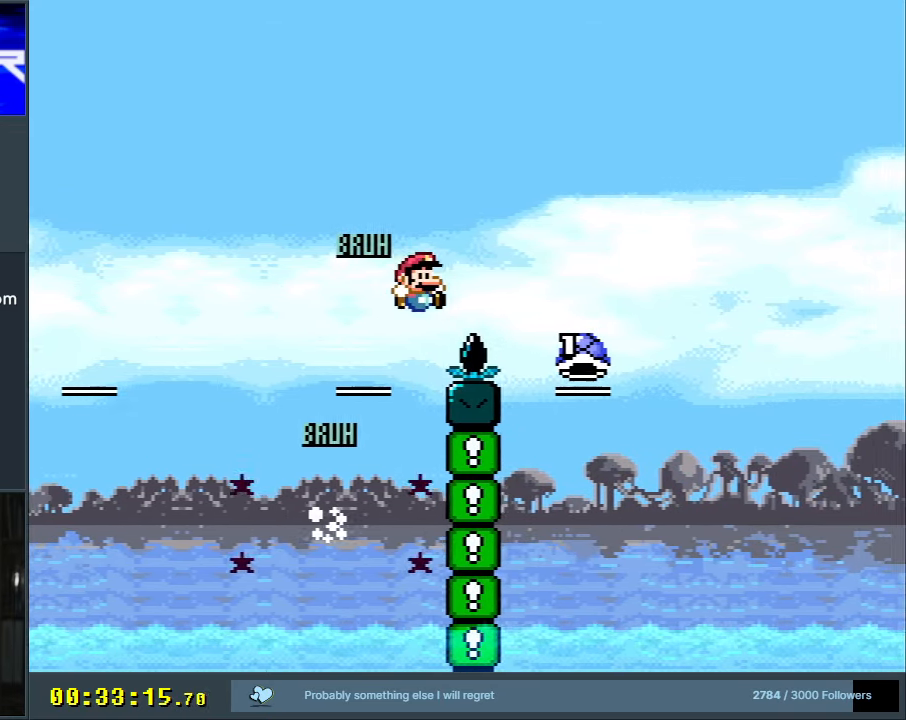
{"buttons": ["B", "DPAD_LEFT"], "events": [[100, "DPAD_RIGHT", "up"], [150, "Y", "up"], [283, "DPAD_LEFT", "down"]]}
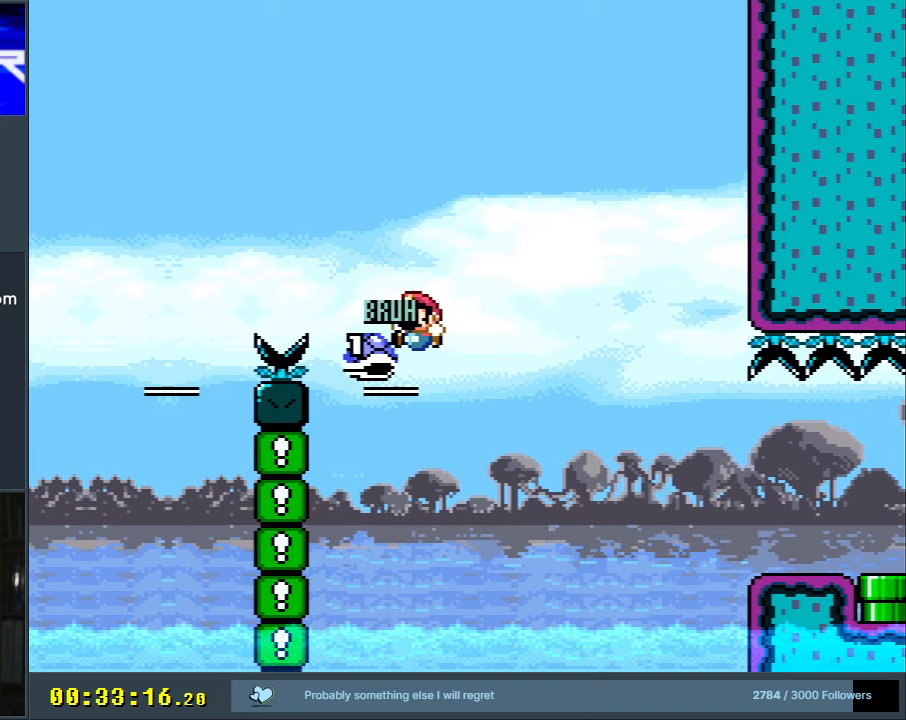
{"buttons": ["B", "Y", "DPAD_RIGHT"], "events": [[17, "DPAD_LEFT", "up"], [83, "Y", "down"], [117, "DPAD_RIGHT", "down"], [283, "DPAD_RIGHT", "up"], [400, "DPAD_RIGHT", "down"]]}
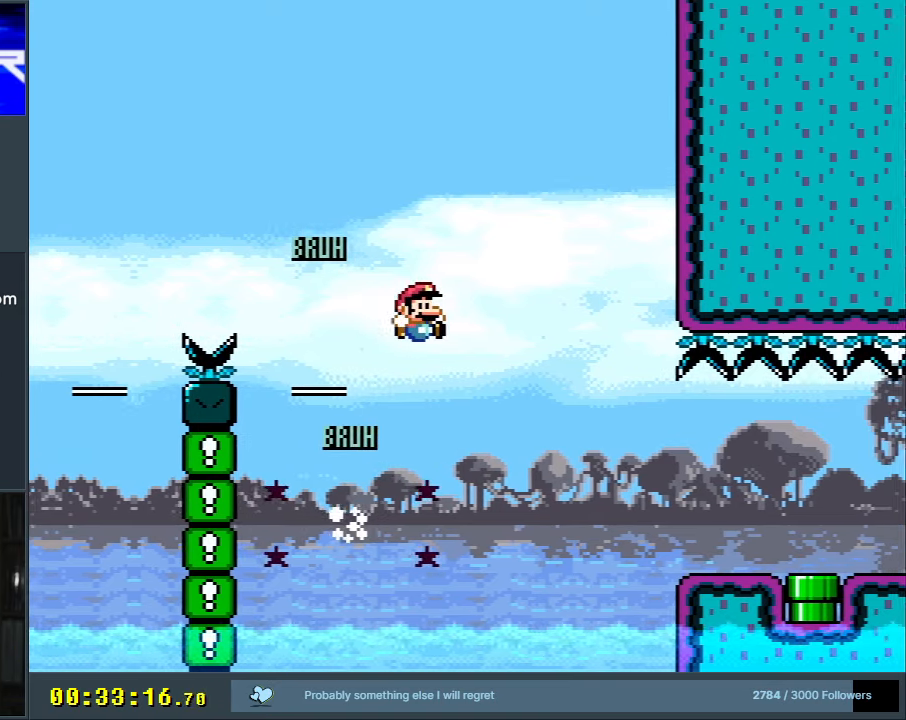
{"buttons": ["B", "Y", "DPAD_RIGHT"], "events": [[17, "B", "up"], [183, "B", "down"]]}
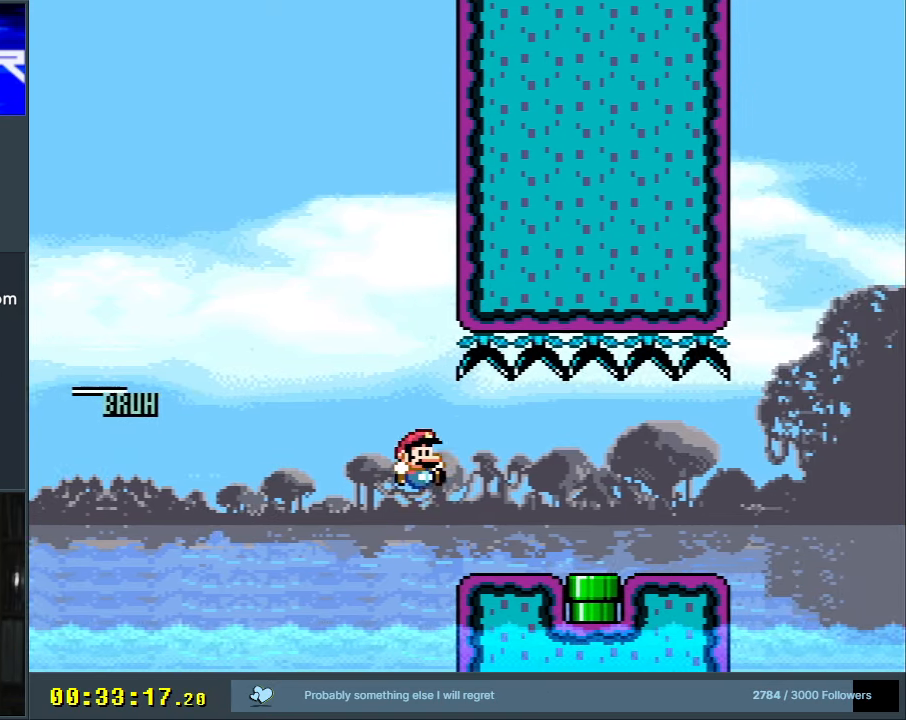
{"buttons": ["Y"], "events": [[150, "B", "up"], [150, "DPAD_RIGHT", "up"], [333, "DPAD_DOWN", "down"], [483, "DPAD_DOWN", "up"]]}
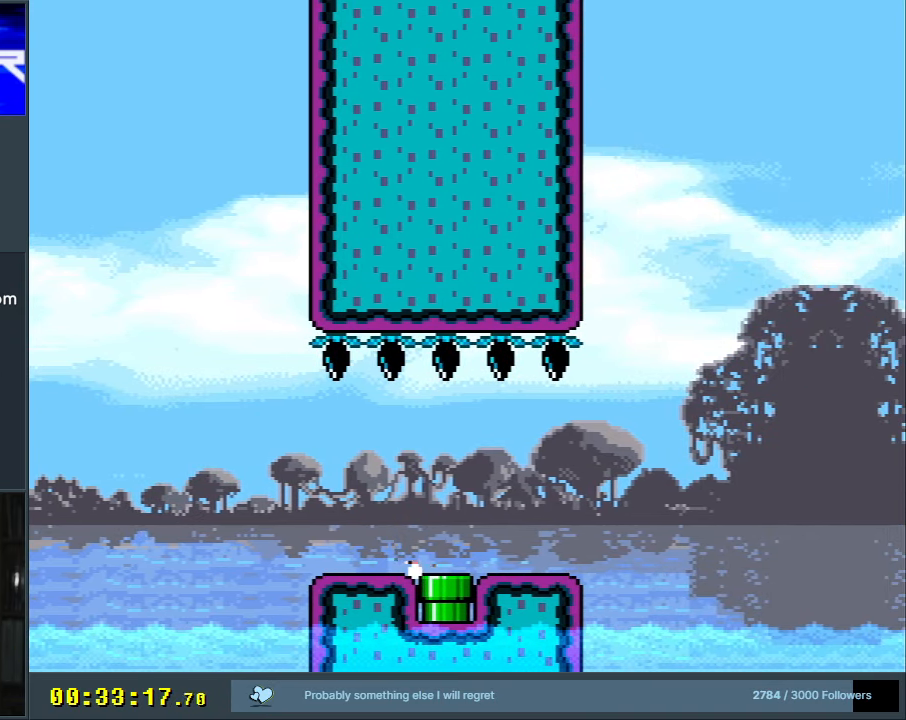
{"buttons": [], "events": [[183, "Y", "up"], [233, "DPAD_RIGHT", "down"], [267, "DPAD_RIGHT", "up"]]}
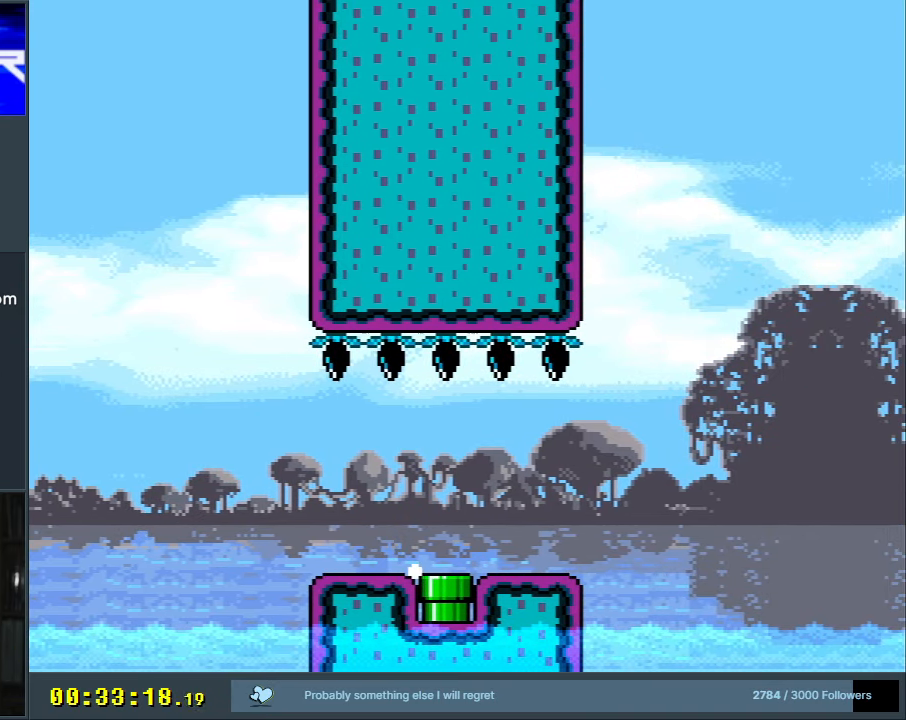
{"buttons": [], "events": []}
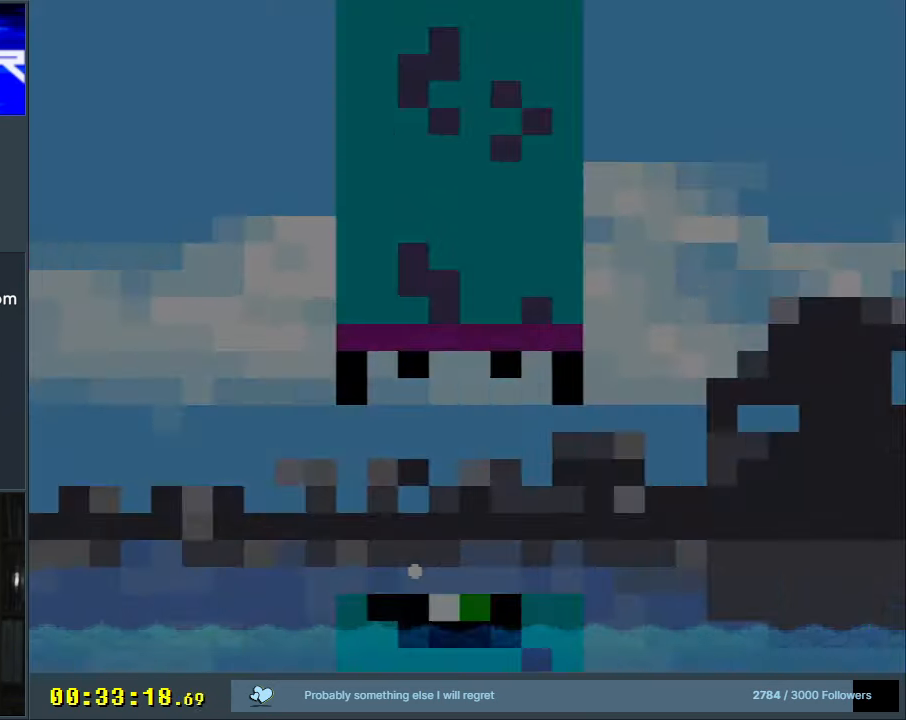
{"buttons": [], "events": []}
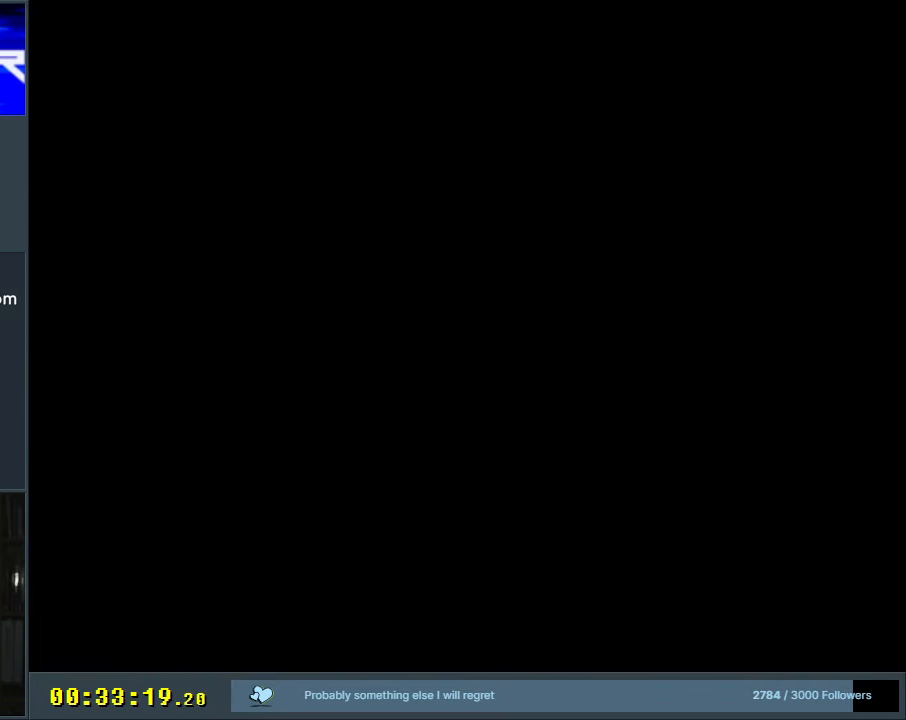
{"buttons": [], "events": []}
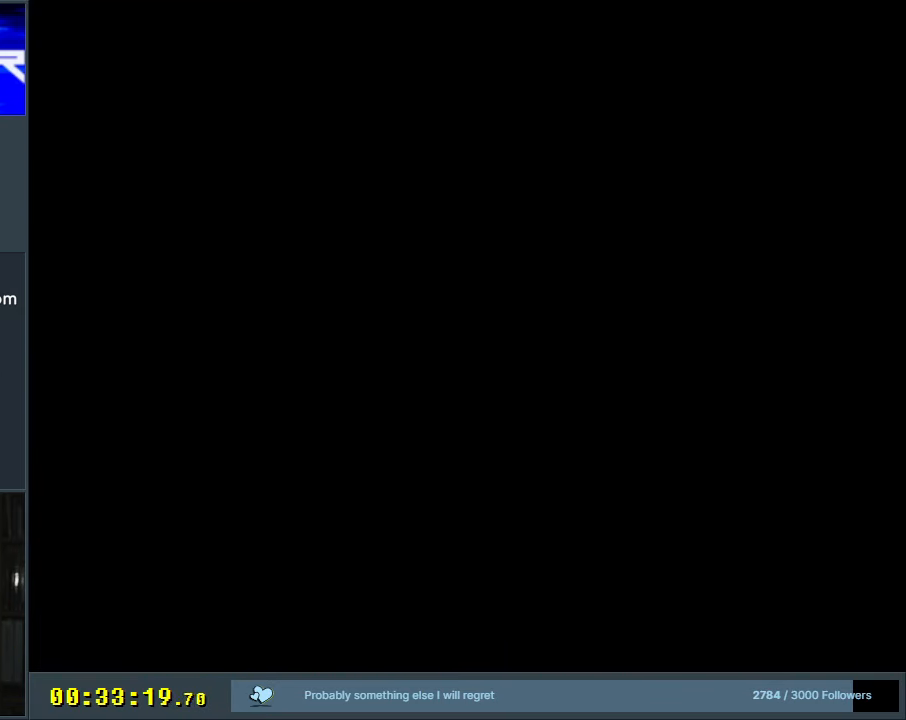
{"buttons": [], "events": []}
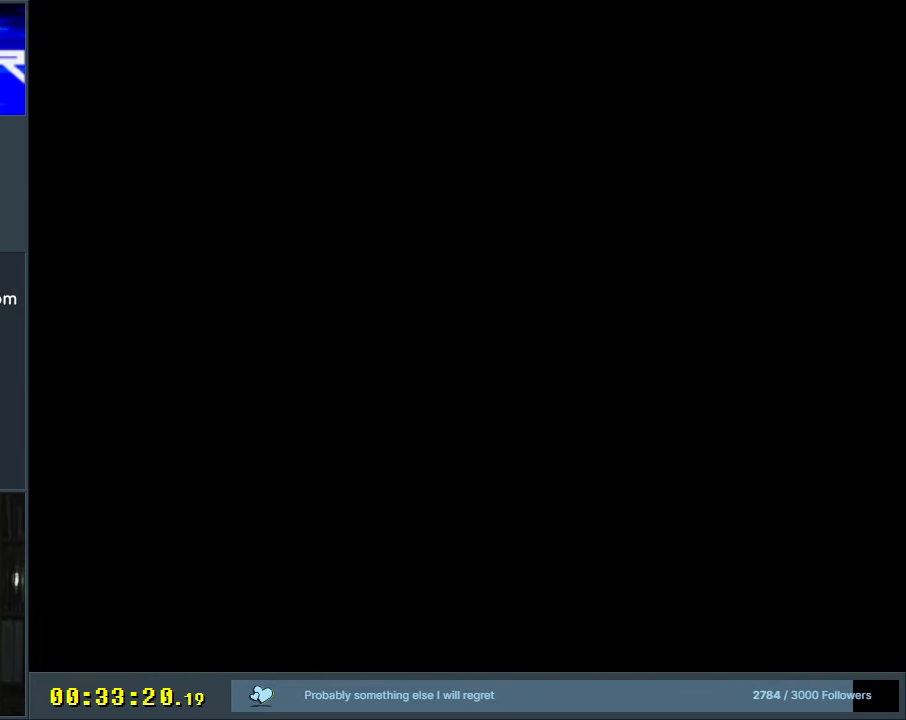
{"buttons": [], "events": []}
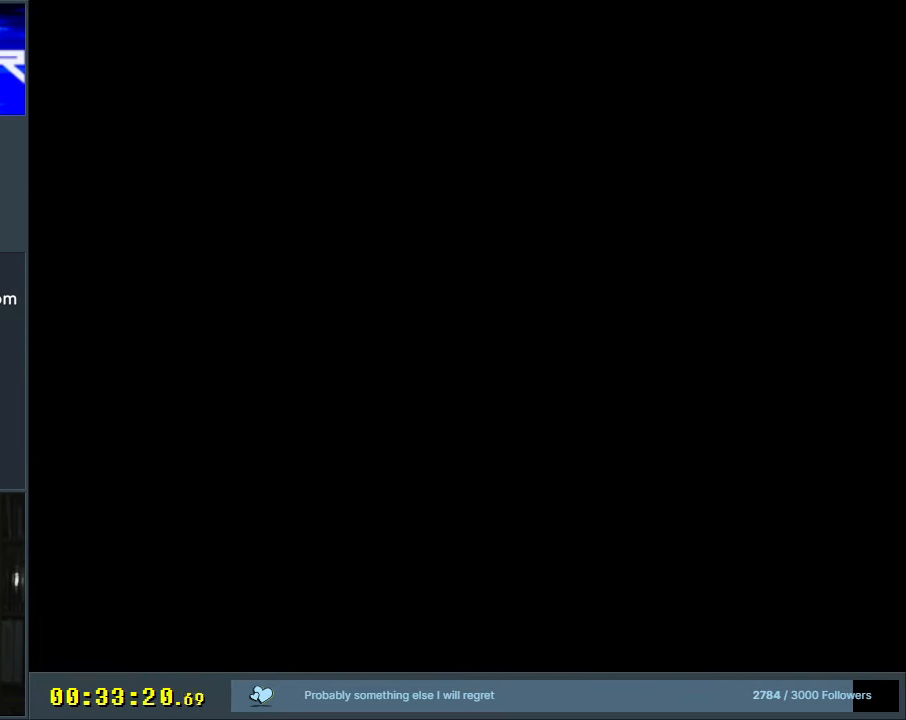
{"buttons": [], "events": []}
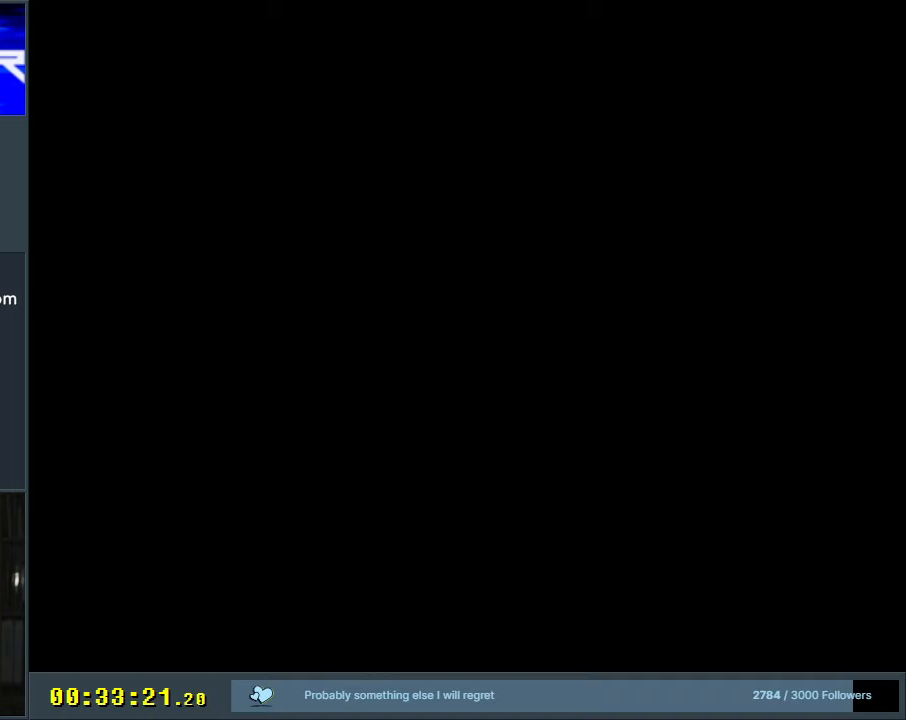
{"buttons": [], "events": []}
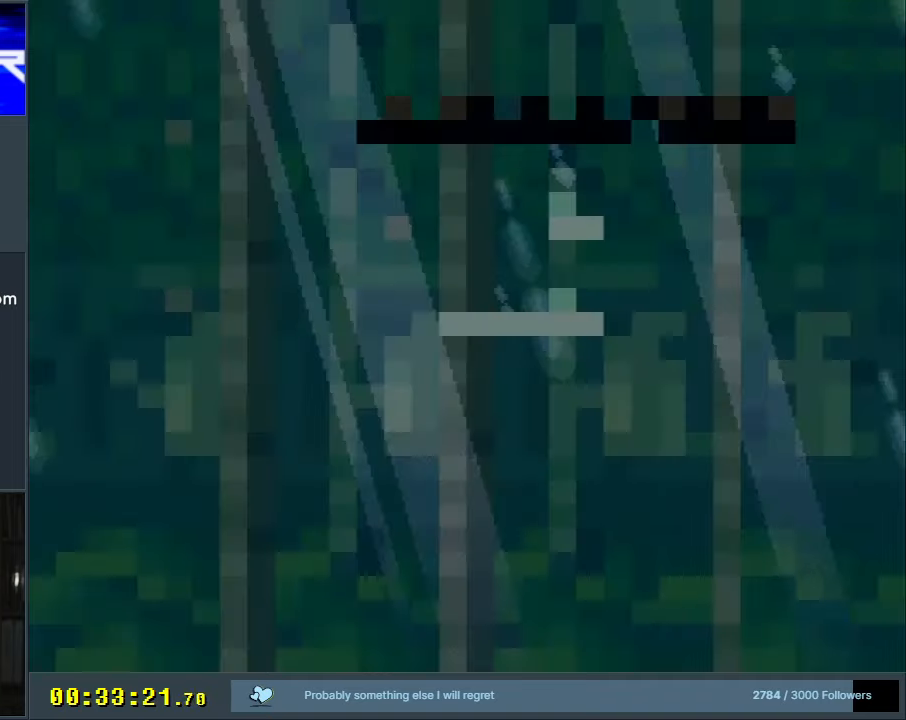
{"buttons": ["Y"], "events": [[283, "Y", "down"]]}
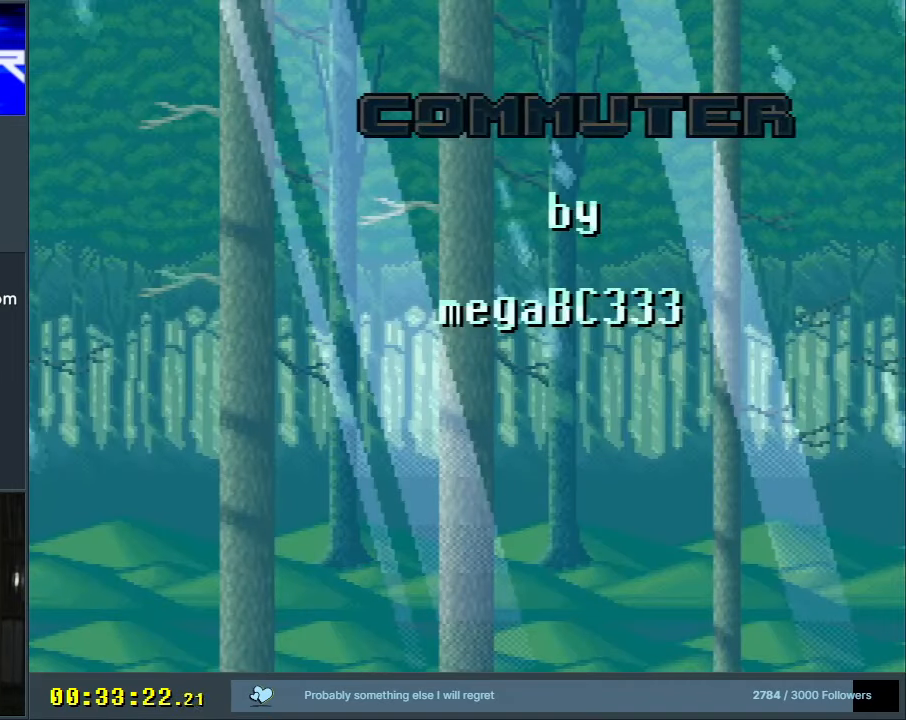
{"buttons": [], "events": [[367, "Y", "up"]]}